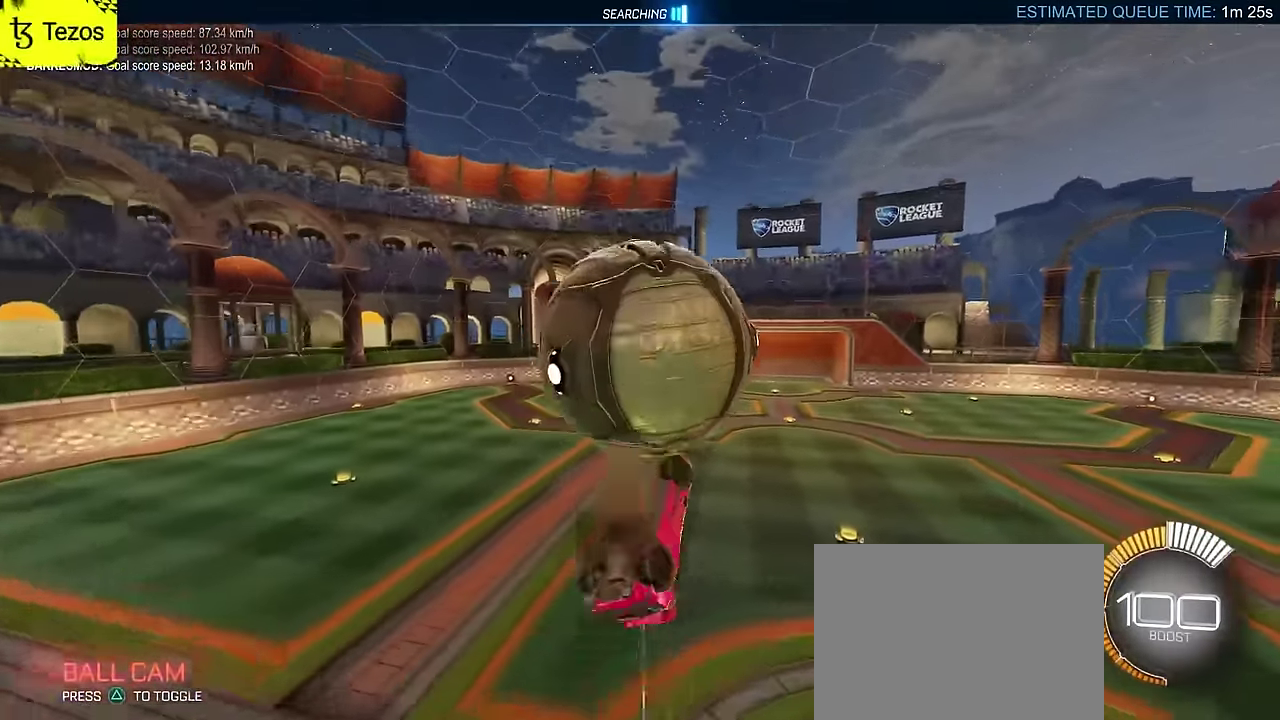
Gameplay with a controller (PlayStation layout); each line is a JSON object with the inputs held at the frame after it. "events" lists button and stick changes between this image and that frame as [ms after this image, input, new state], when the widget could be followed in between. Not read: L3 R1 R3 right_stick.
{"buttons": [], "left_stick": "down-right", "events": [[50, "left_stick", "center"], [67, "L2", "down"], [83, "CROSS", "up"], [100, "left_stick", "down-right"], [483, "L2", "up"]]}
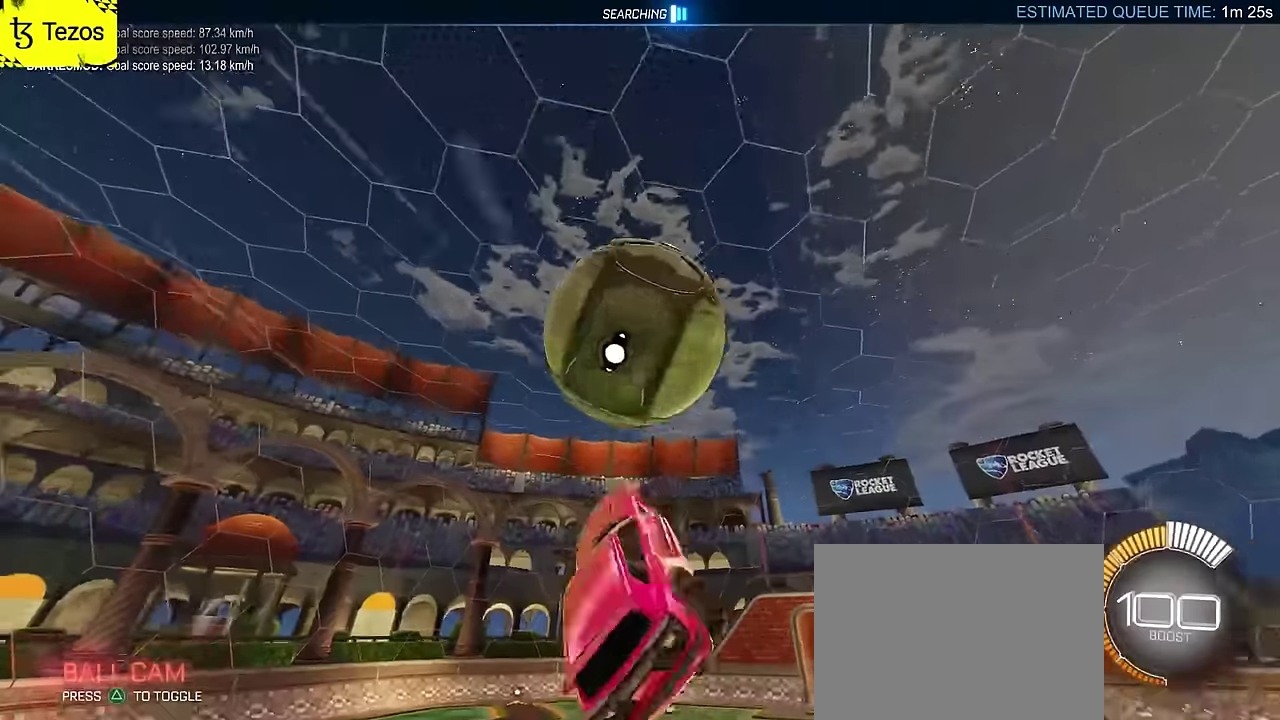
{"buttons": ["CIRCLE"], "left_stick": "up-left", "events": [[100, "CIRCLE", "down"], [150, "left_stick", "right"], [200, "left_stick", "up-right"], [250, "left_stick", "center"], [300, "left_stick", "up"], [367, "left_stick", "up-left"], [433, "left_stick", "down-right"], [483, "left_stick", "up-left"]]}
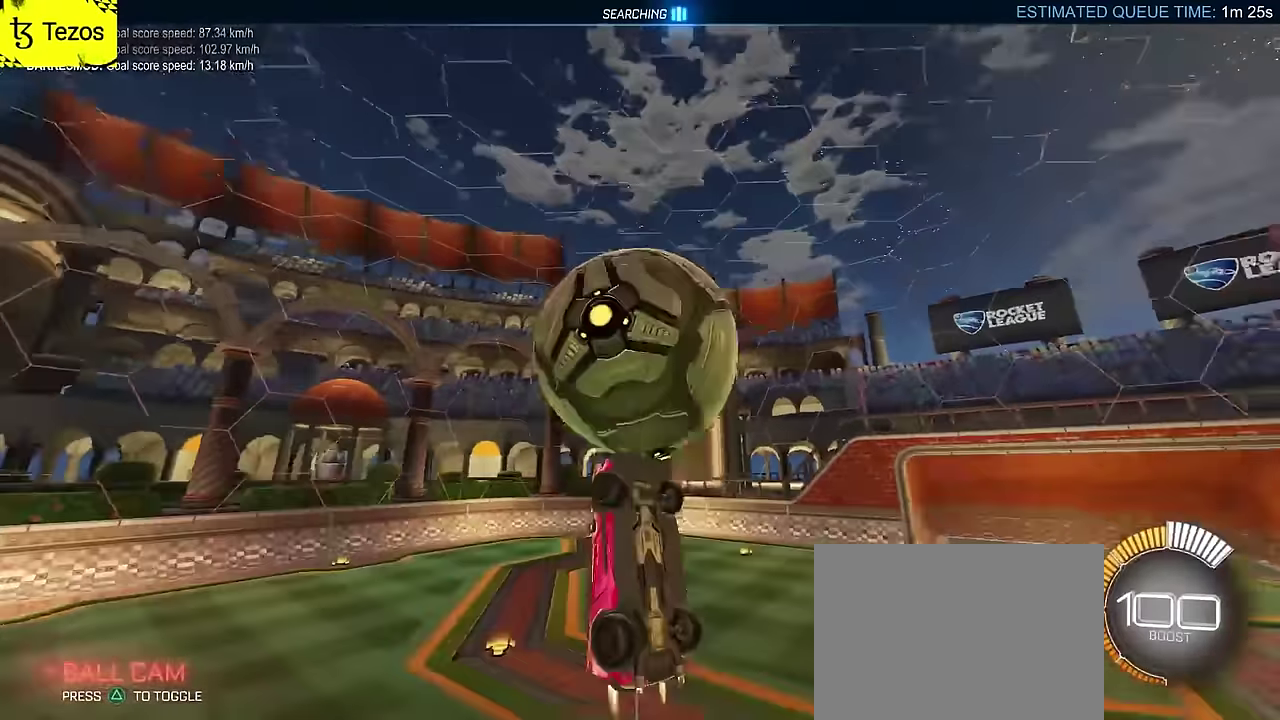
{"buttons": ["CIRCLE", "L2"], "left_stick": "up", "events": [[33, "left_stick", "center"], [50, "L2", "down"], [133, "left_stick", "down-right"], [267, "left_stick", "center"], [350, "left_stick", "up-left"], [483, "left_stick", "up"]]}
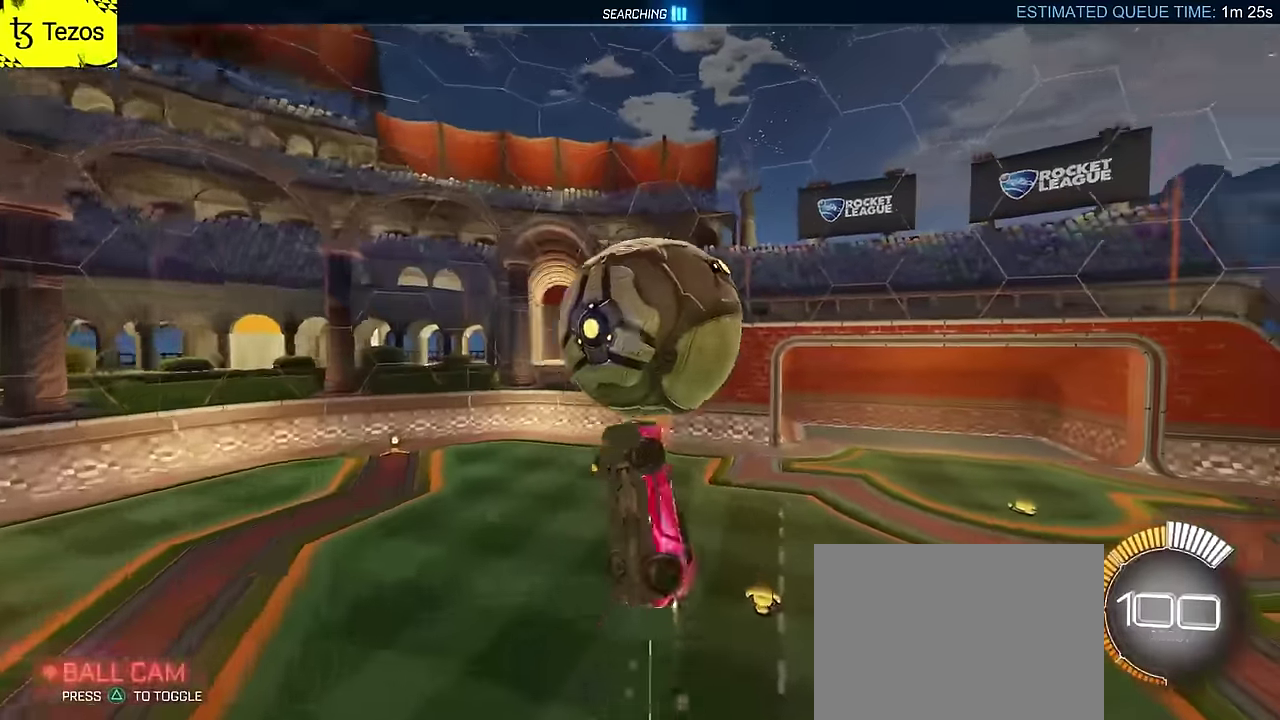
{"buttons": [], "left_stick": "down-right", "events": [[17, "CIRCLE", "up"], [17, "left_stick", "up-right"], [317, "left_stick", "down-right"], [367, "CIRCLE", "down"], [483, "CIRCLE", "up"], [483, "L2", "up"]]}
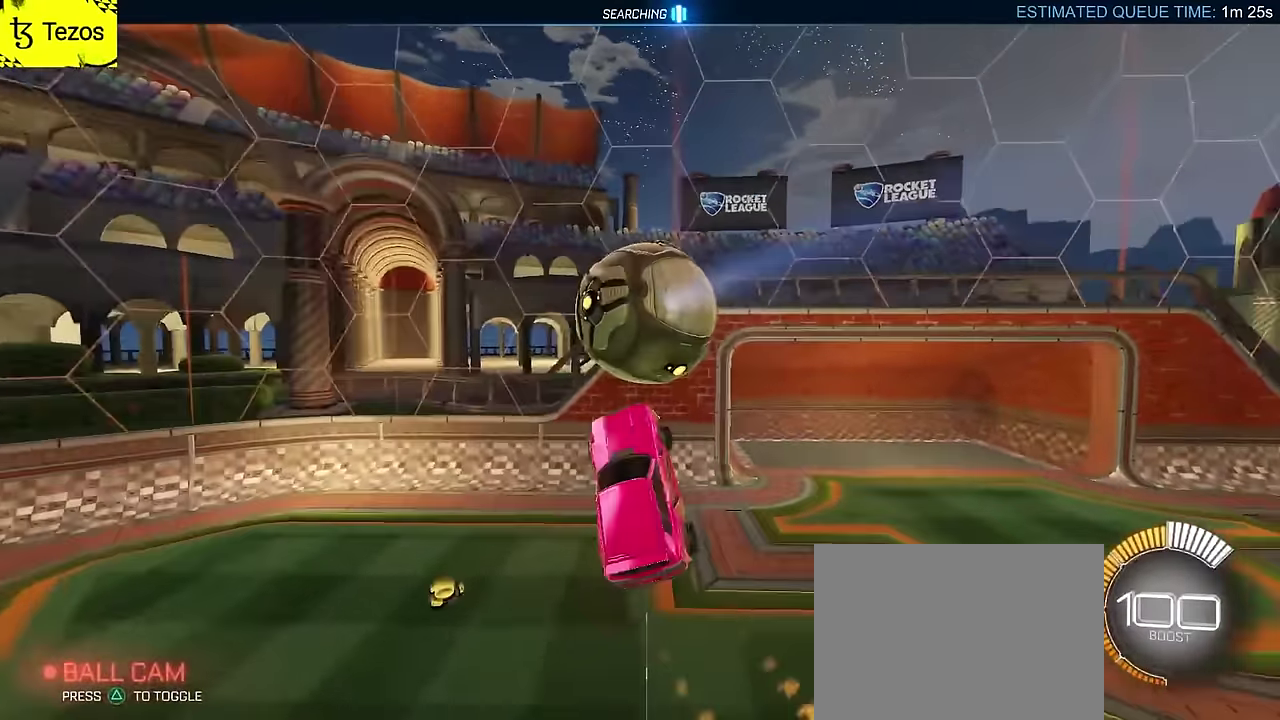
{"buttons": [], "left_stick": "center", "events": [[67, "left_stick", "right"], [167, "left_stick", "up-right"], [200, "CIRCLE", "down"], [250, "left_stick", "right"], [317, "CIRCLE", "up"], [333, "left_stick", "center"]]}
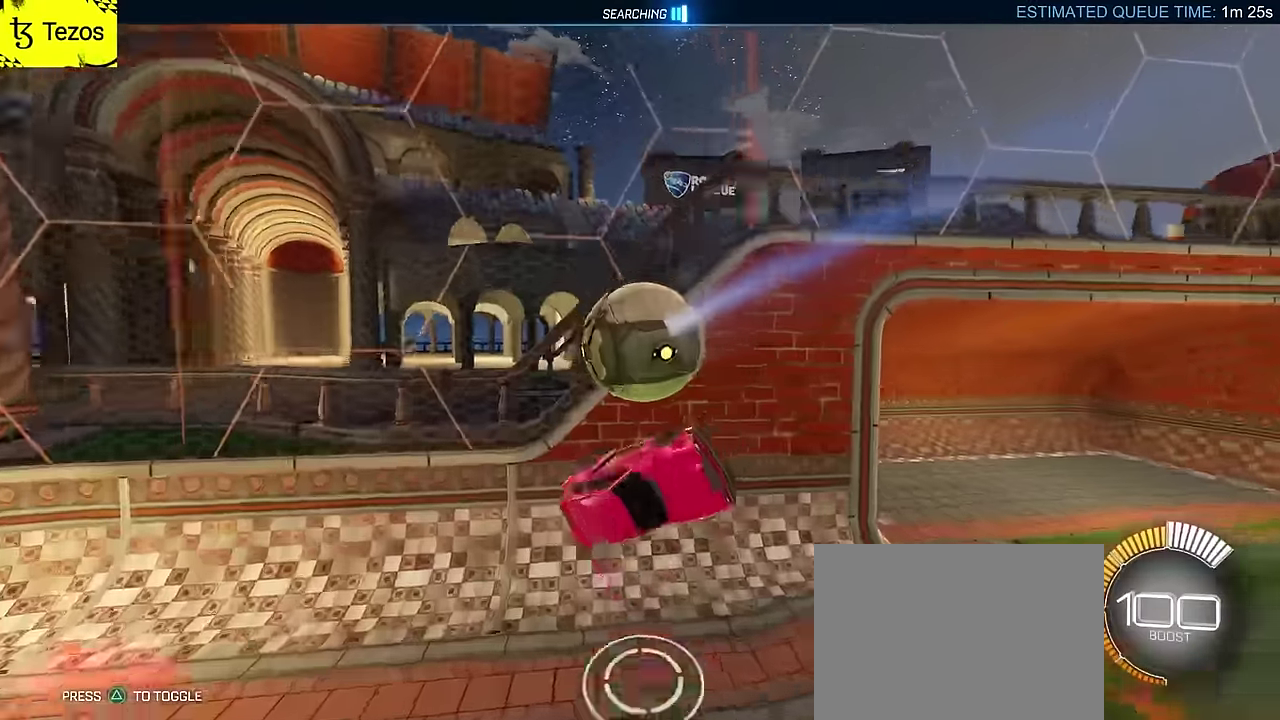
{"buttons": ["CIRCLE"], "left_stick": "center", "events": [[17, "left_stick", "right"], [200, "left_stick", "up-right"], [233, "CIRCLE", "down"], [233, "L2", "down"], [267, "left_stick", "center"], [417, "L2", "up"]]}
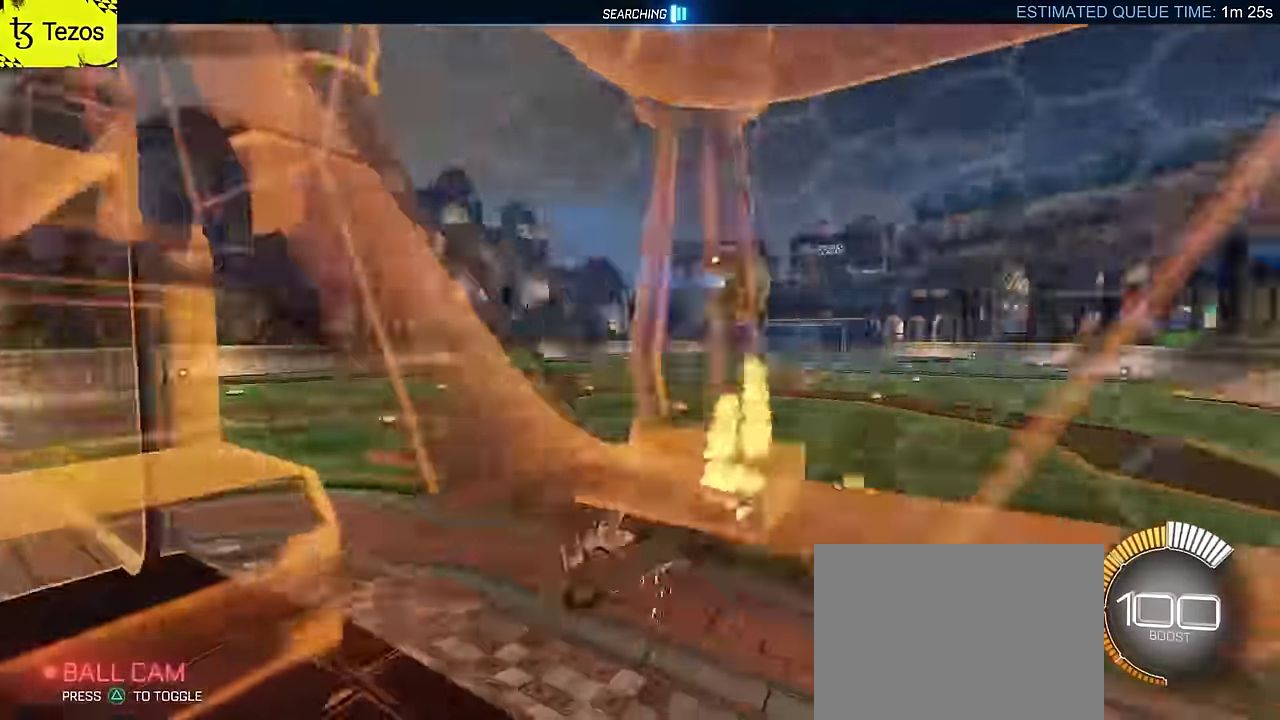
{"buttons": ["CIRCLE", "R2"], "left_stick": "right", "events": [[17, "R2", "down"], [367, "left_stick", "right"]]}
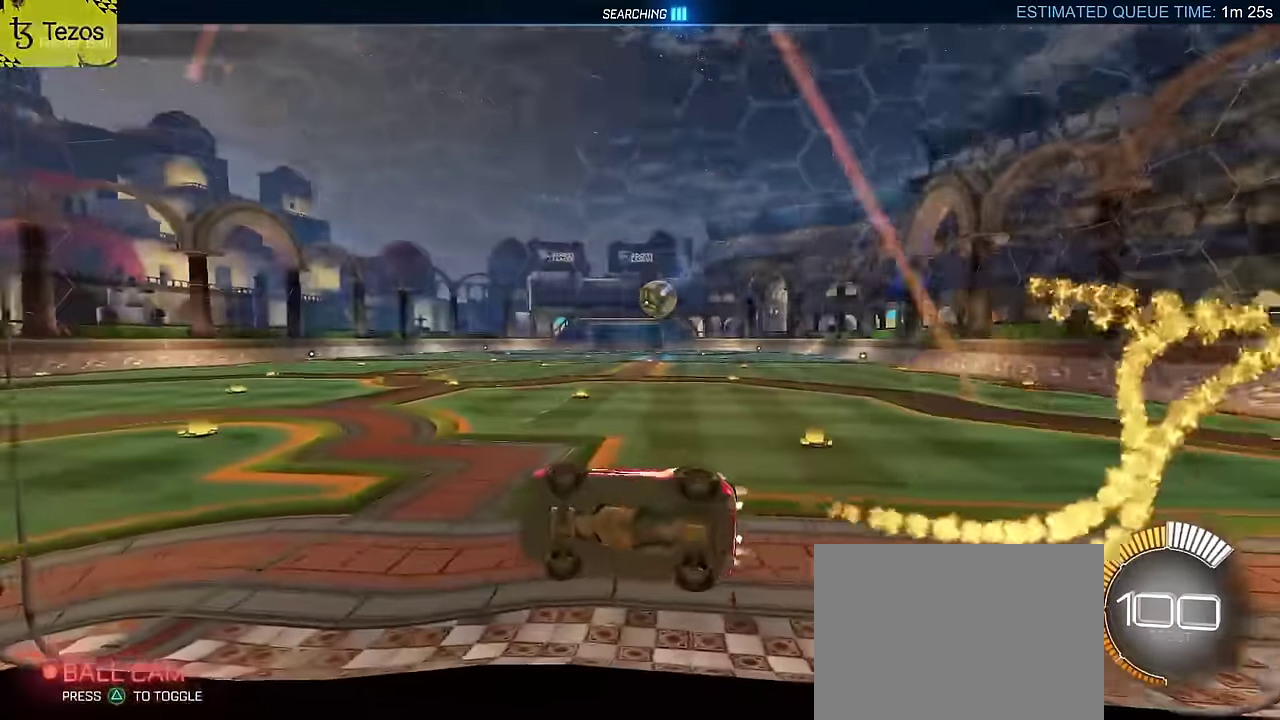
{"buttons": ["R2"], "left_stick": "down-left", "events": [[33, "CROSS", "down"], [33, "left_stick", "center"], [150, "CROSS", "up"], [217, "CROSS", "down"], [250, "left_stick", "down-left"], [267, "L2", "down"], [367, "CROSS", "up"], [400, "CIRCLE", "up"], [450, "L2", "up"]]}
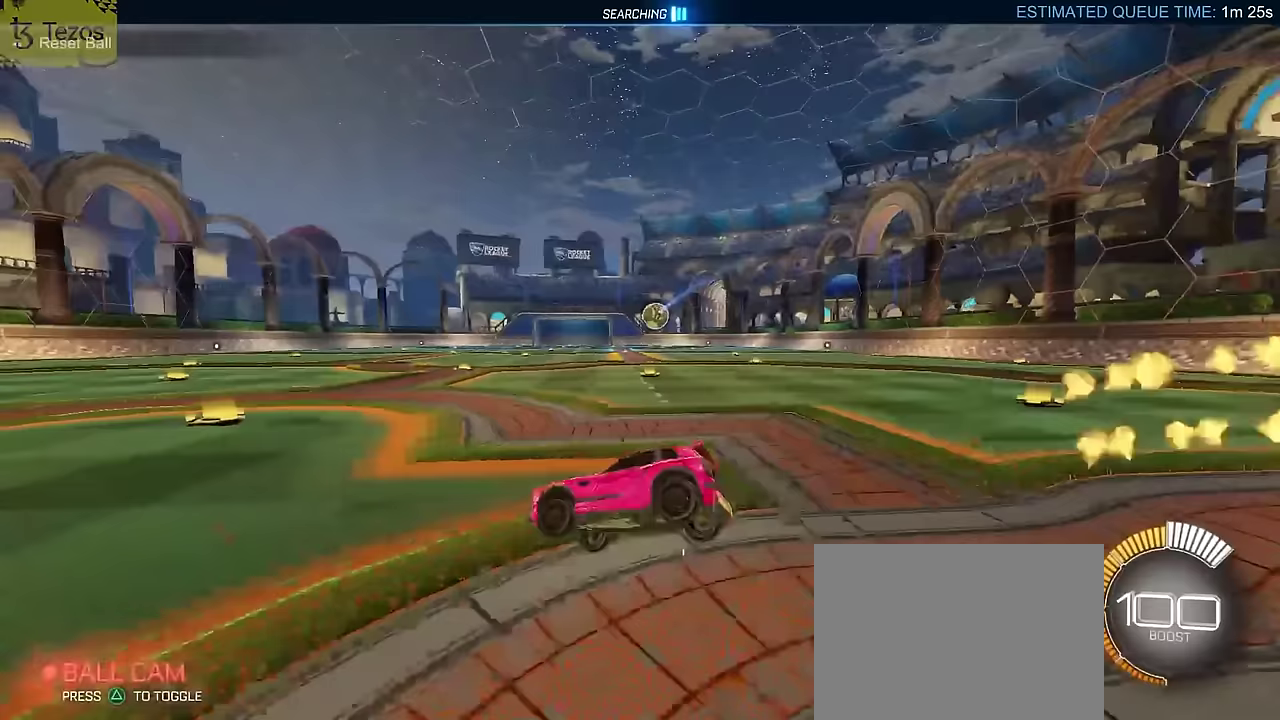
{"buttons": ["CIRCLE", "R2"], "left_stick": "center", "events": [[17, "CIRCLE", "down"], [33, "left_stick", "center"], [83, "DPAD_DOWN", "down"], [150, "DPAD_DOWN", "up"], [217, "left_stick", "right"], [267, "CIRCLE", "up"], [383, "CIRCLE", "down"], [383, "left_stick", "center"]]}
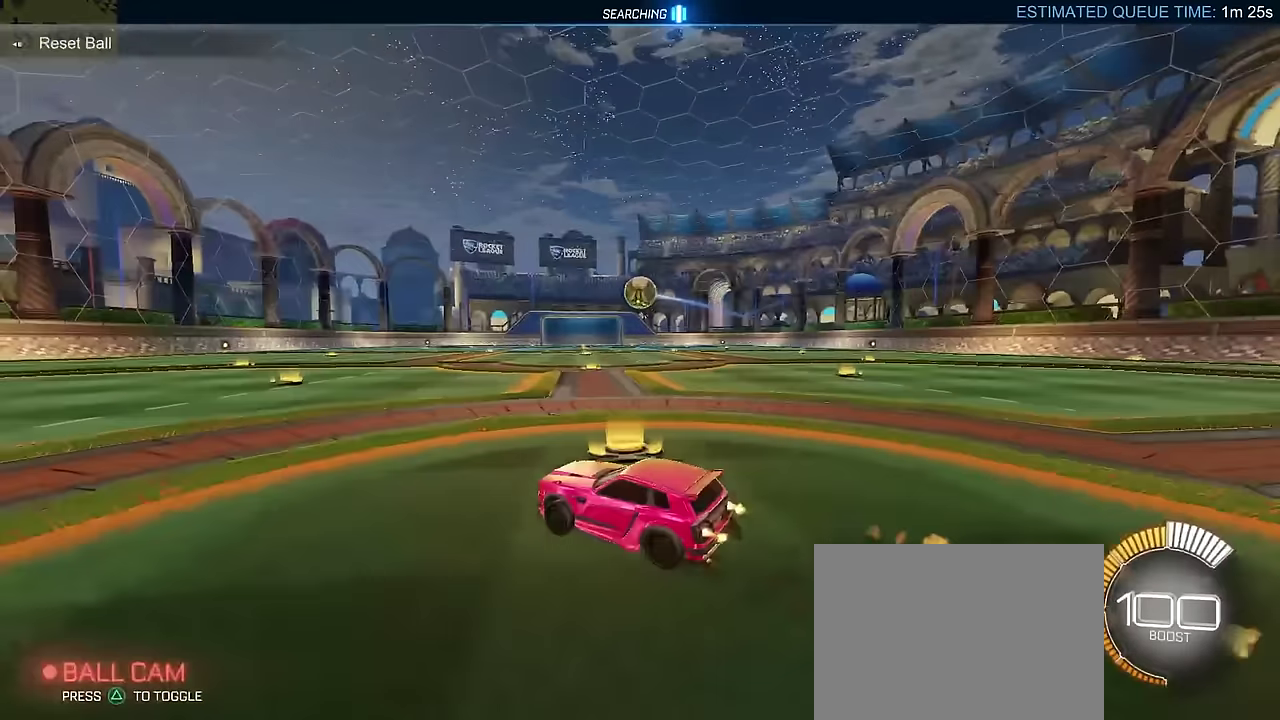
{"buttons": ["R2"], "left_stick": "center", "events": [[67, "CIRCLE", "up"], [67, "left_stick", "up-right"], [150, "left_stick", "center"], [217, "CIRCLE", "down"], [267, "CROSS", "down"], [333, "left_stick", "down"], [417, "CROSS", "up"], [433, "CIRCLE", "up"], [450, "left_stick", "center"]]}
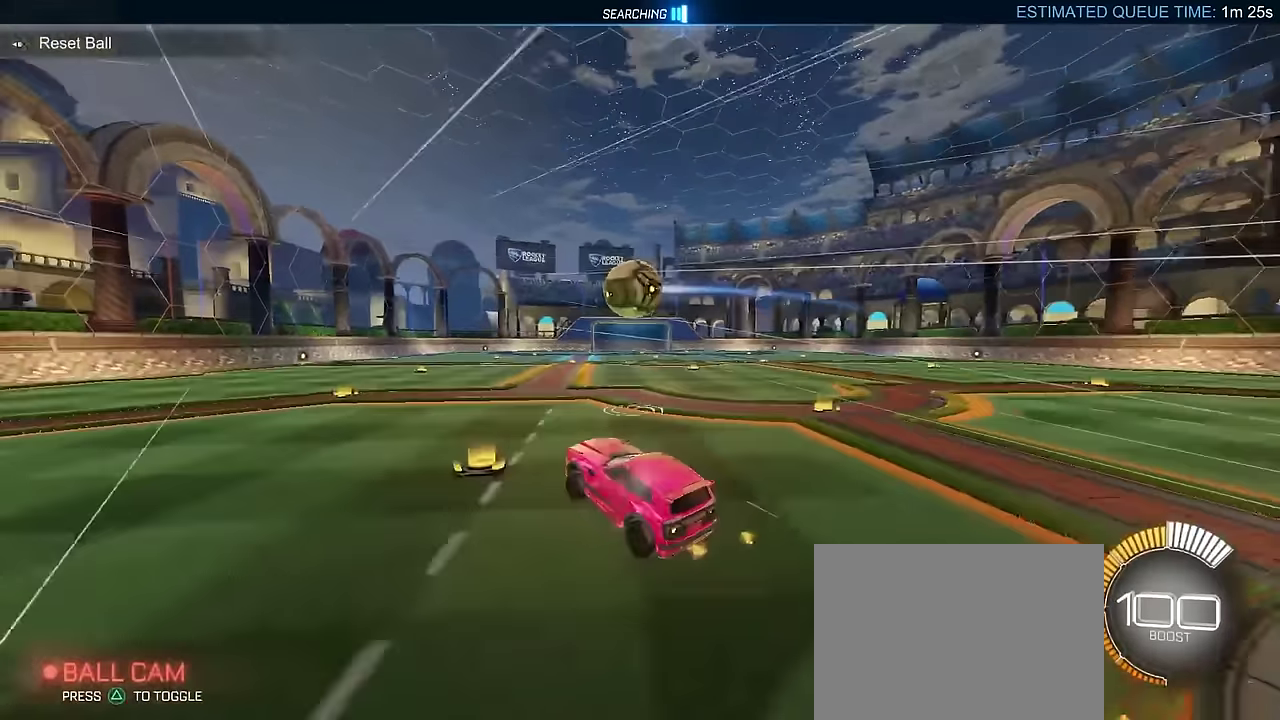
{"buttons": ["CIRCLE", "L2", "R2"], "left_stick": "up-right", "events": [[67, "left_stick", "up-right"], [183, "R2", "up"], [200, "left_stick", "center"], [233, "CROSS", "down"], [250, "R2", "down"], [317, "CIRCLE", "down"], [317, "L2", "down"], [367, "left_stick", "up-right"], [483, "CROSS", "up"]]}
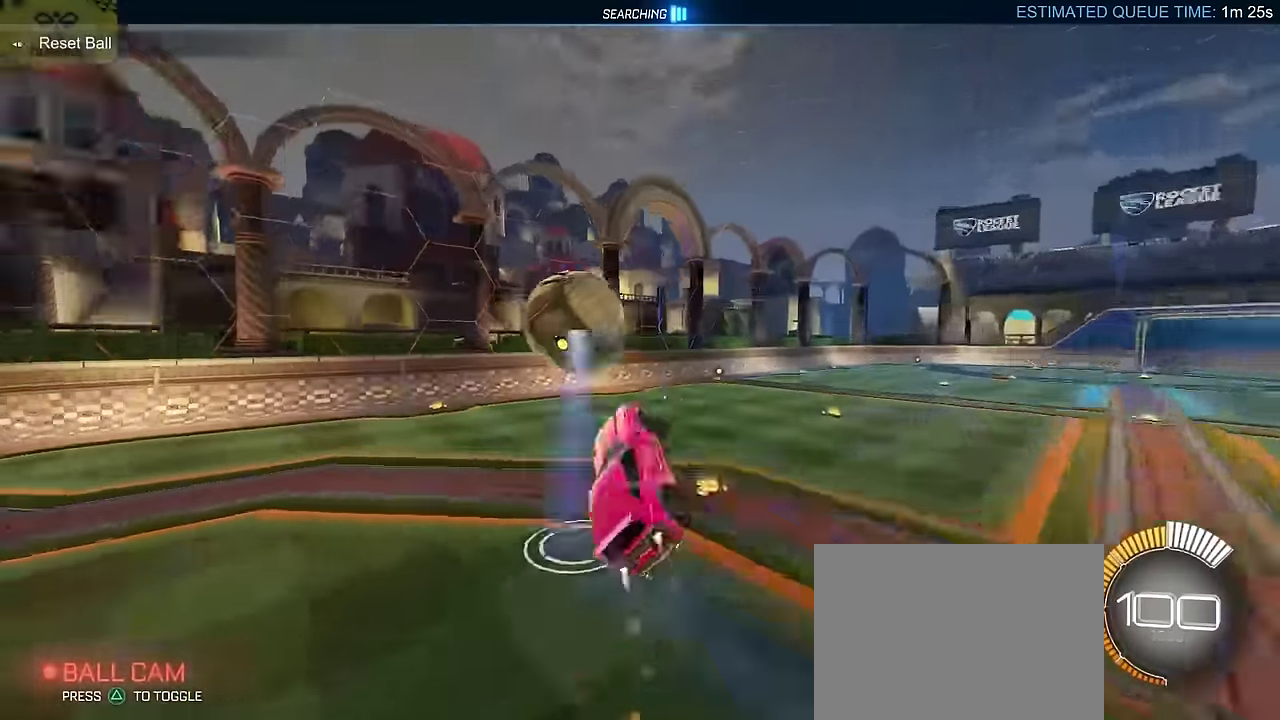
{"buttons": ["CIRCLE", "L2", "R2"], "left_stick": "down-left", "events": [[50, "left_stick", "up"], [250, "CIRCLE", "up"], [317, "left_stick", "up-left"], [383, "CIRCLE", "down"], [467, "left_stick", "down-left"]]}
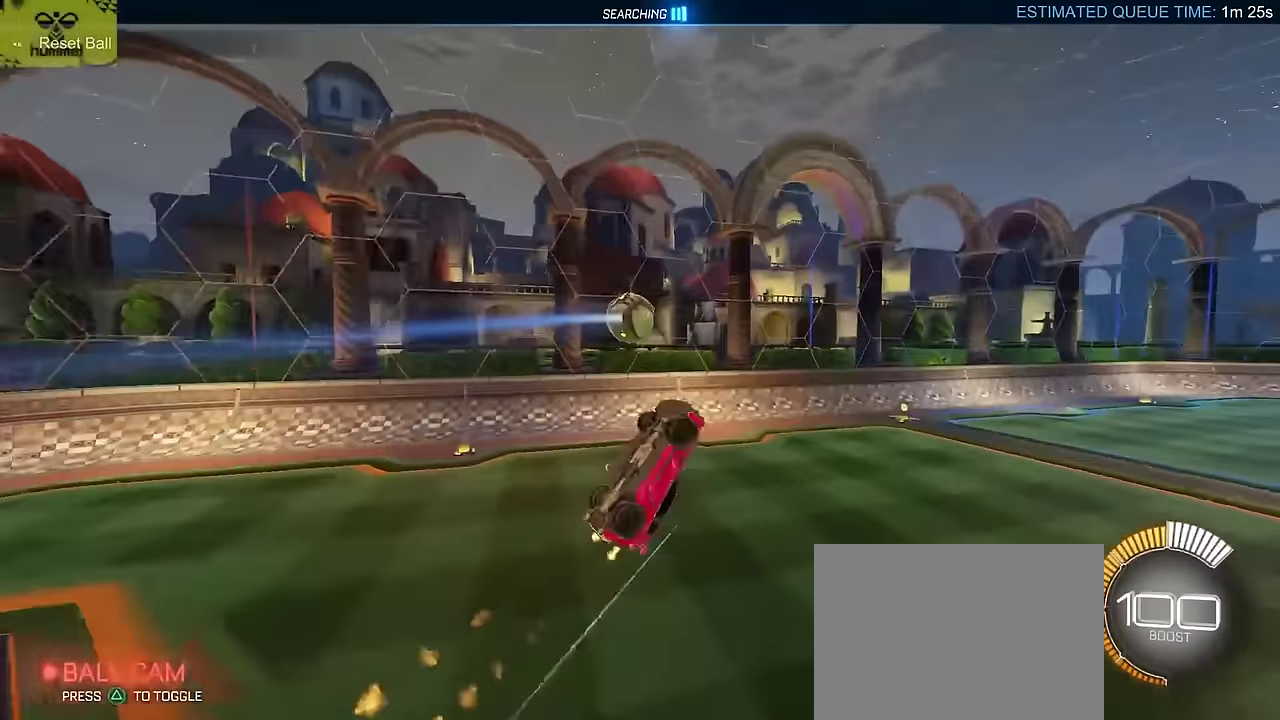
{"buttons": ["R2"], "left_stick": "center", "events": [[83, "CIRCLE", "up"], [83, "L2", "up"], [167, "left_stick", "center"], [200, "CIRCLE", "down"], [283, "CIRCLE", "up"], [317, "left_stick", "right"], [417, "left_stick", "center"]]}
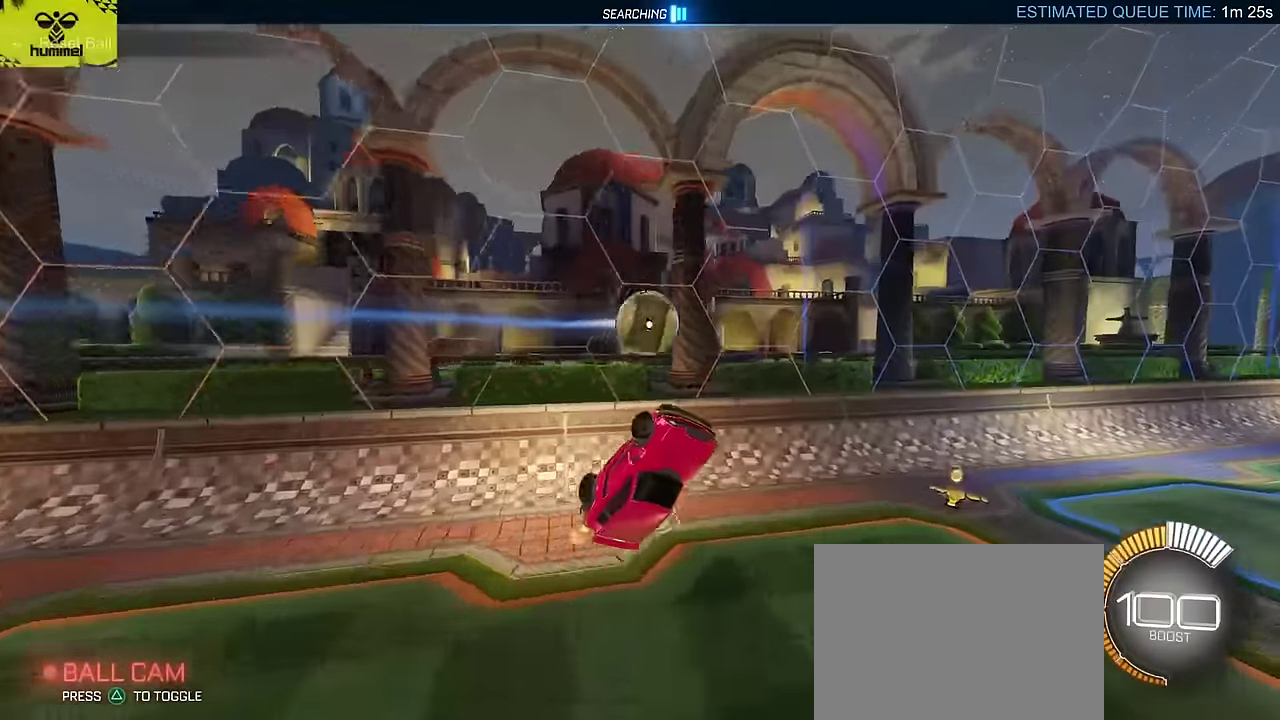
{"buttons": ["CIRCLE", "L2", "R2"], "left_stick": "up-right", "events": [[33, "CIRCLE", "down"], [50, "left_stick", "up-right"], [133, "left_stick", "right"], [217, "left_stick", "up-right"], [467, "L2", "down"]]}
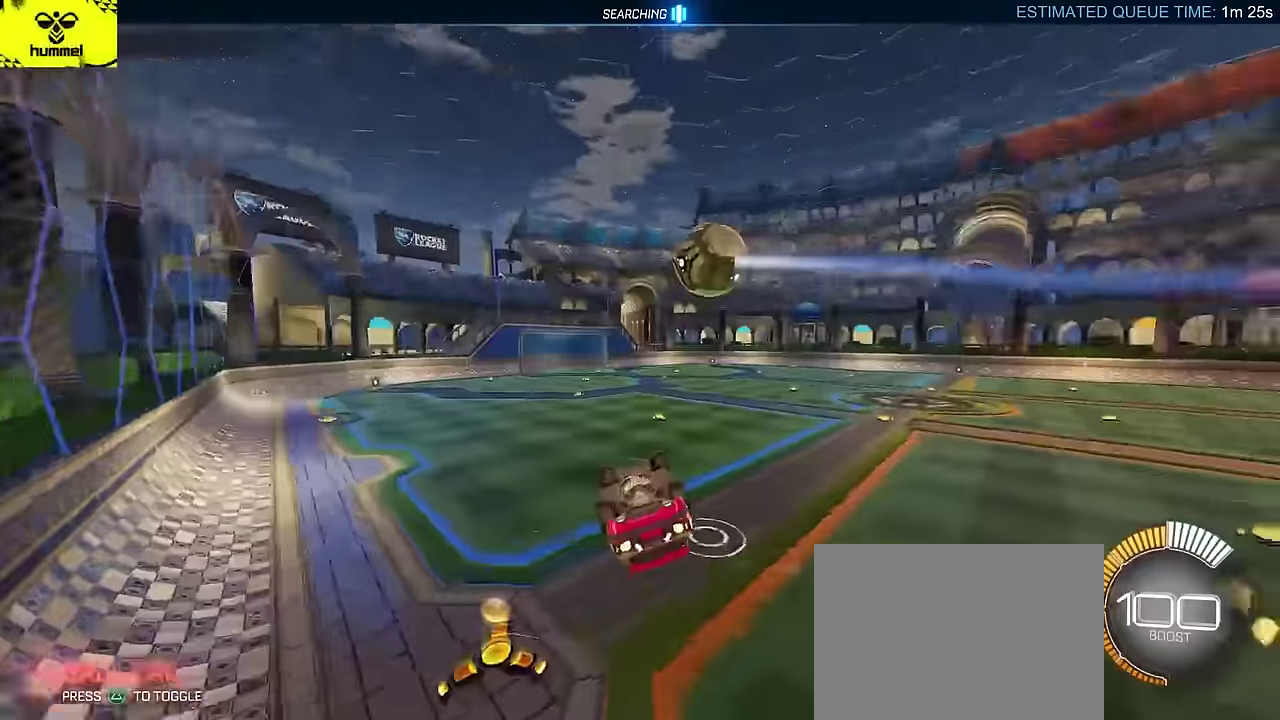
{"buttons": ["CIRCLE", "R2"], "left_stick": "center", "events": [[17, "left_stick", "up"], [100, "left_stick", "up-left"], [183, "left_stick", "center"], [283, "L2", "up"], [333, "left_stick", "up-right"], [383, "left_stick", "center"]]}
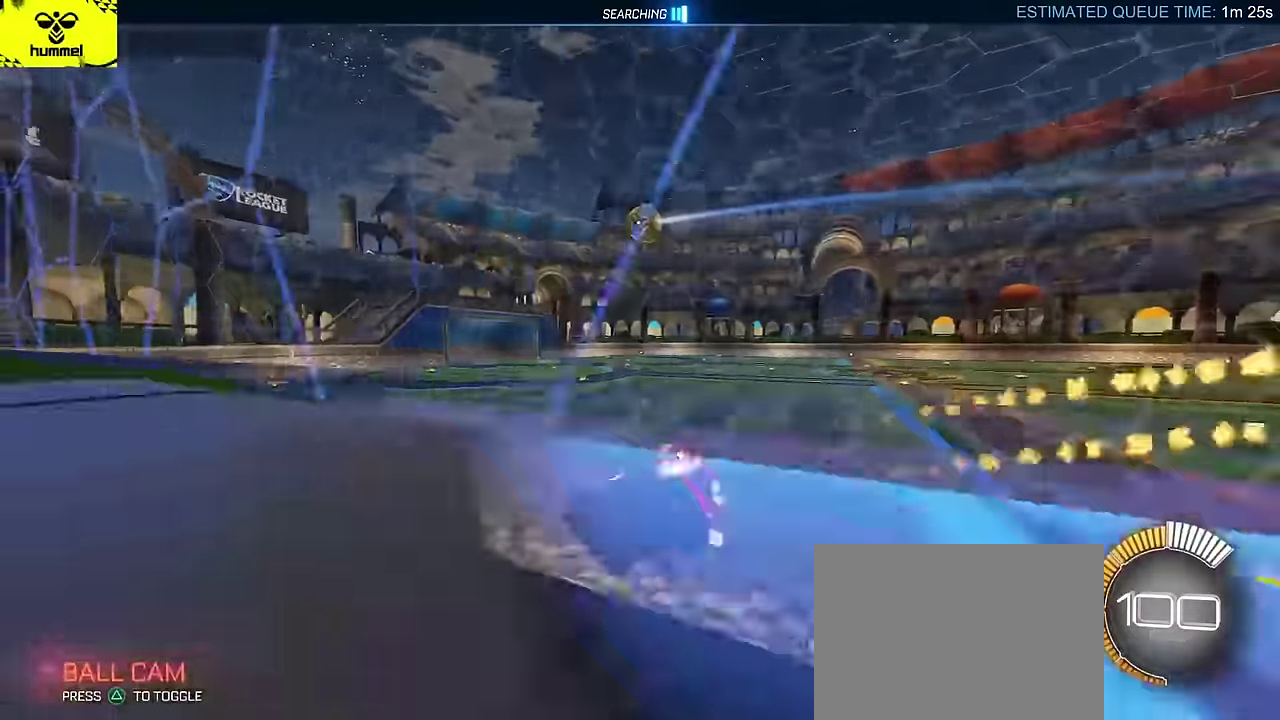
{"buttons": ["CIRCLE", "R2"], "left_stick": "center", "events": [[33, "left_stick", "up-right"], [283, "left_stick", "center"]]}
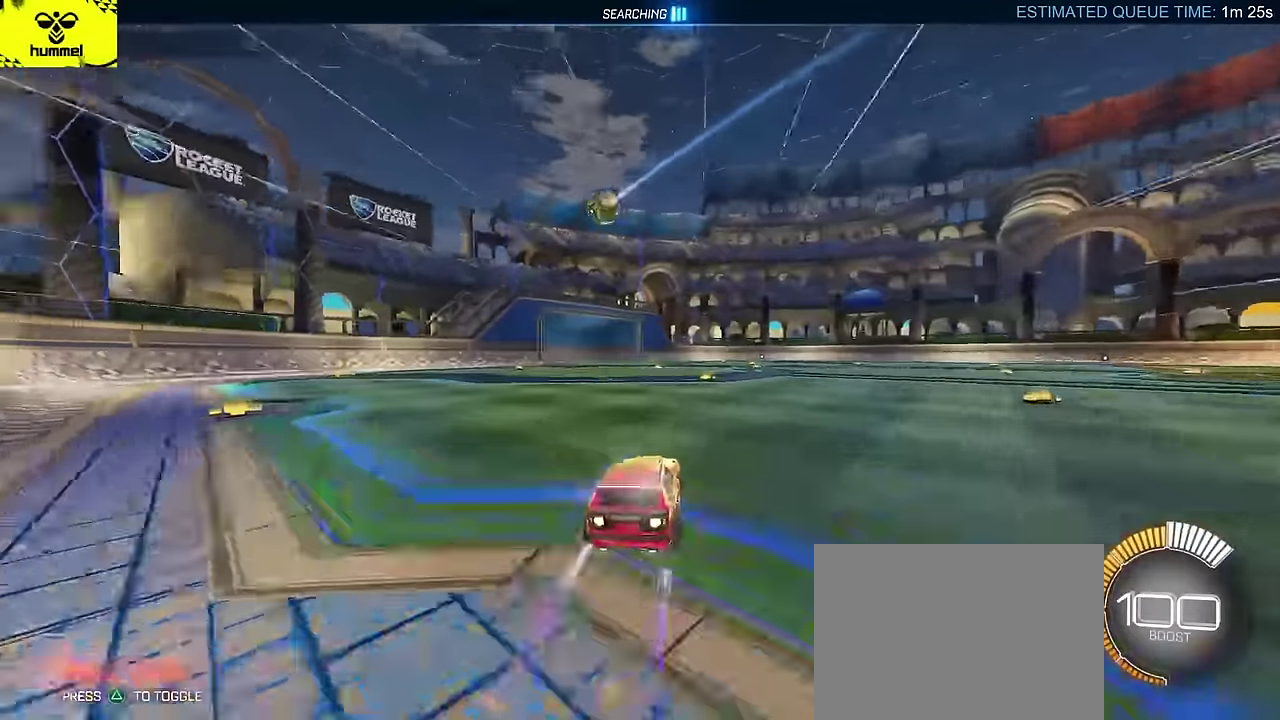
{"buttons": ["R2"], "left_stick": "center", "events": [[167, "CIRCLE", "up"]]}
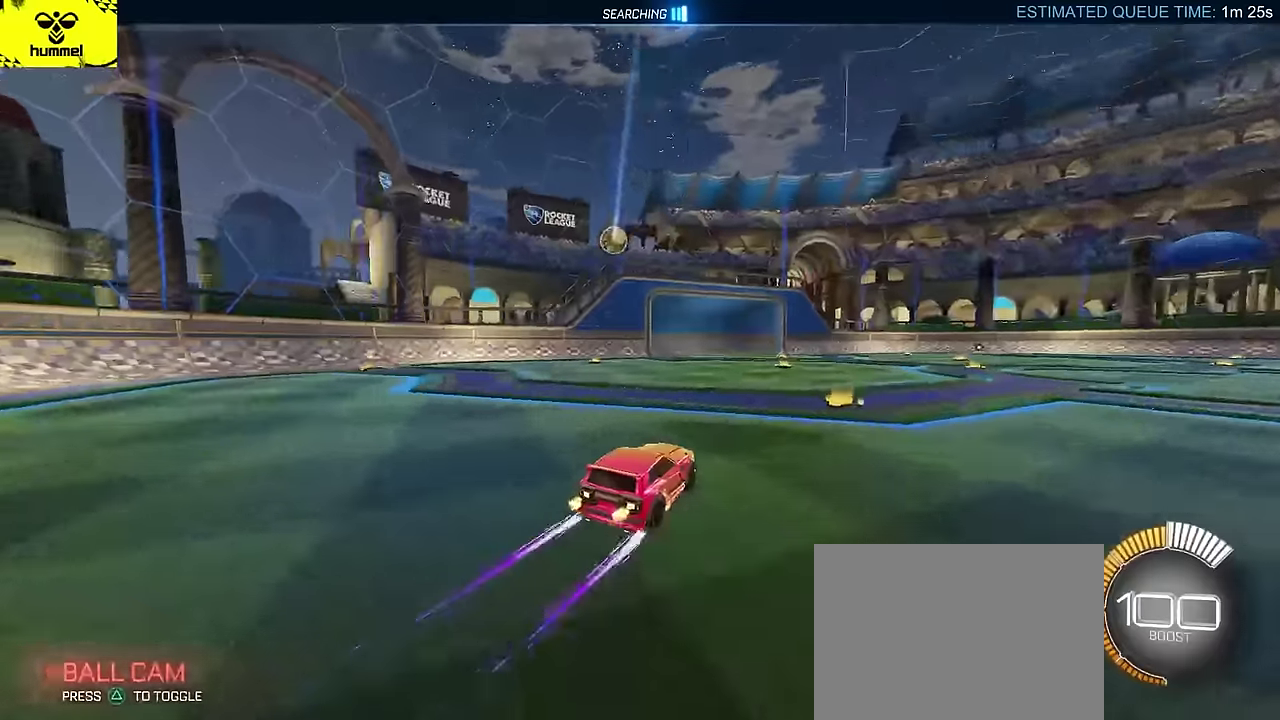
{"buttons": ["R2"], "left_stick": "center", "events": [[300, "left_stick", "left"], [417, "left_stick", "center"]]}
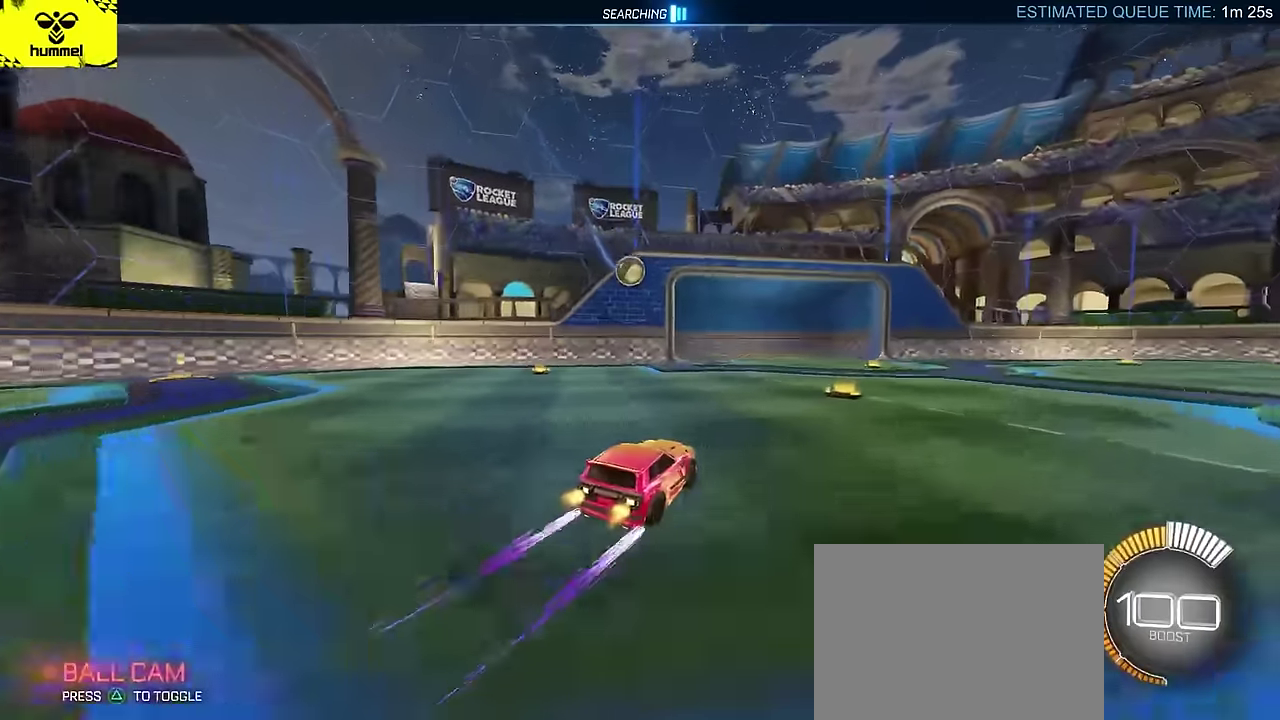
{"buttons": ["CROSS", "R2"], "left_stick": "up-left", "events": [[183, "CROSS", "down"], [250, "left_stick", "down"], [350, "CROSS", "up"], [450, "left_stick", "up-left"], [483, "CROSS", "down"]]}
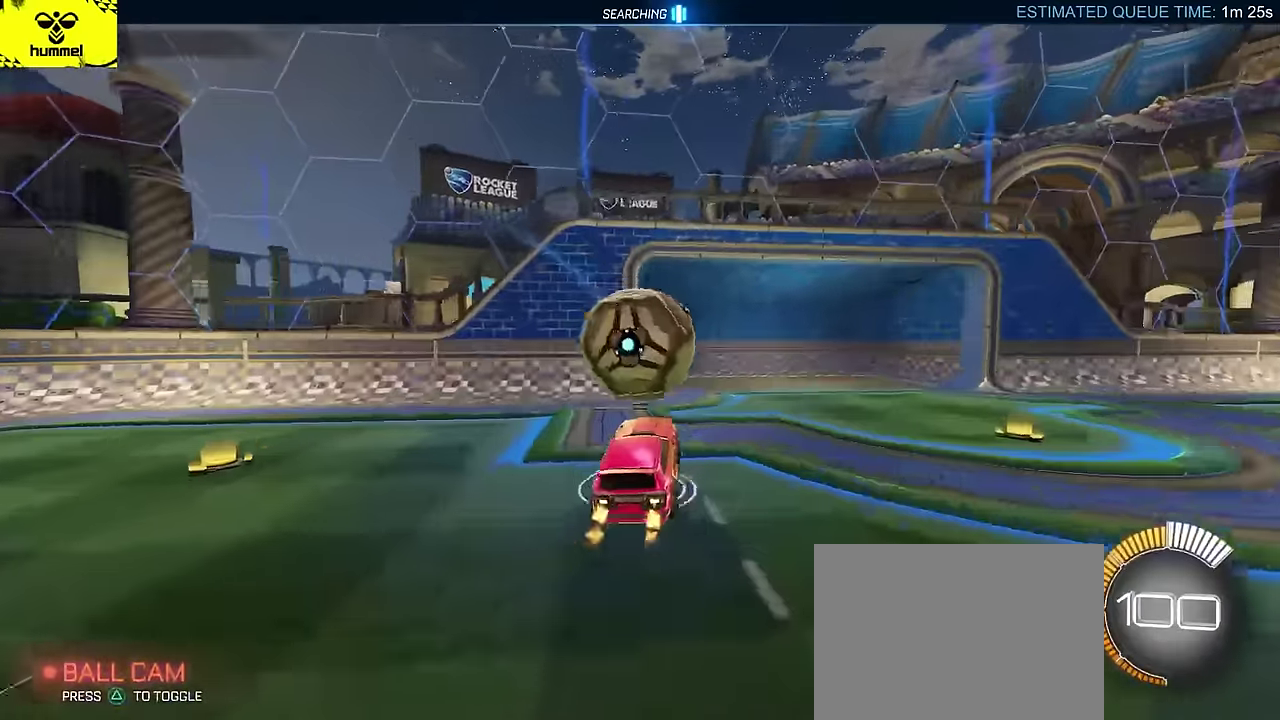
{"buttons": [], "left_stick": "center", "events": [[183, "CROSS", "up"], [200, "left_stick", "center"], [383, "R2", "up"]]}
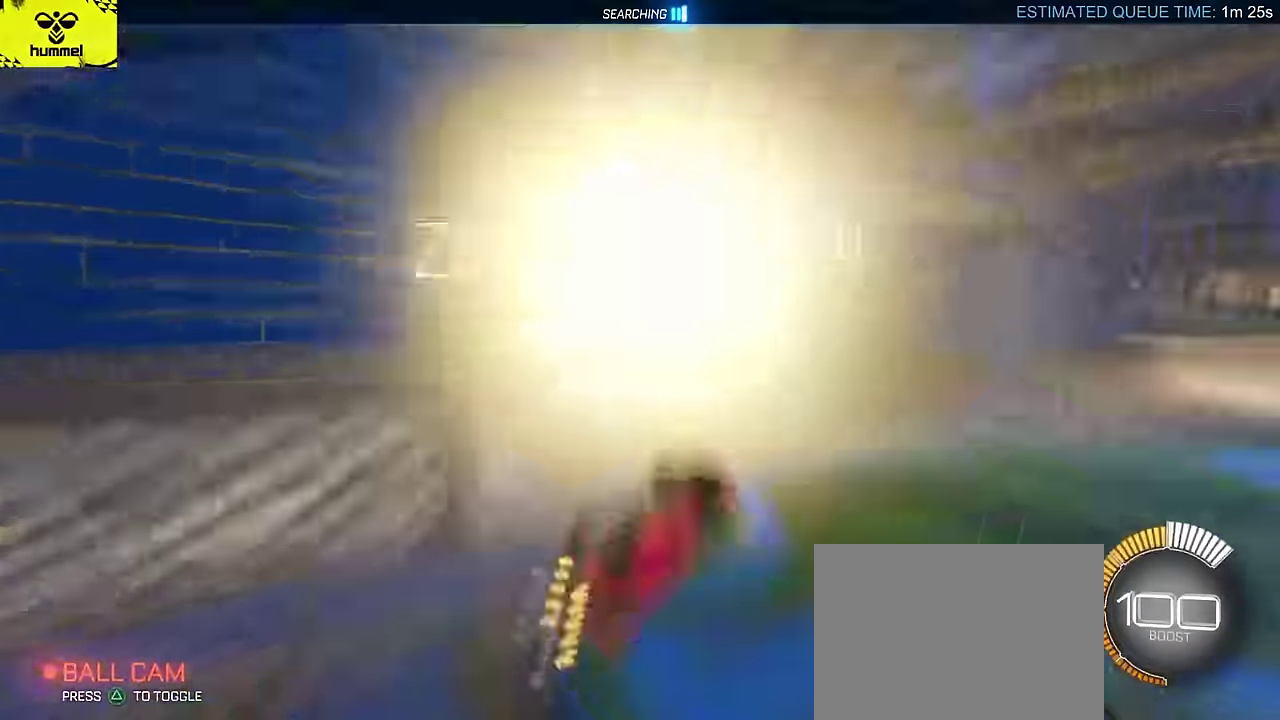
{"buttons": [], "left_stick": "center", "events": []}
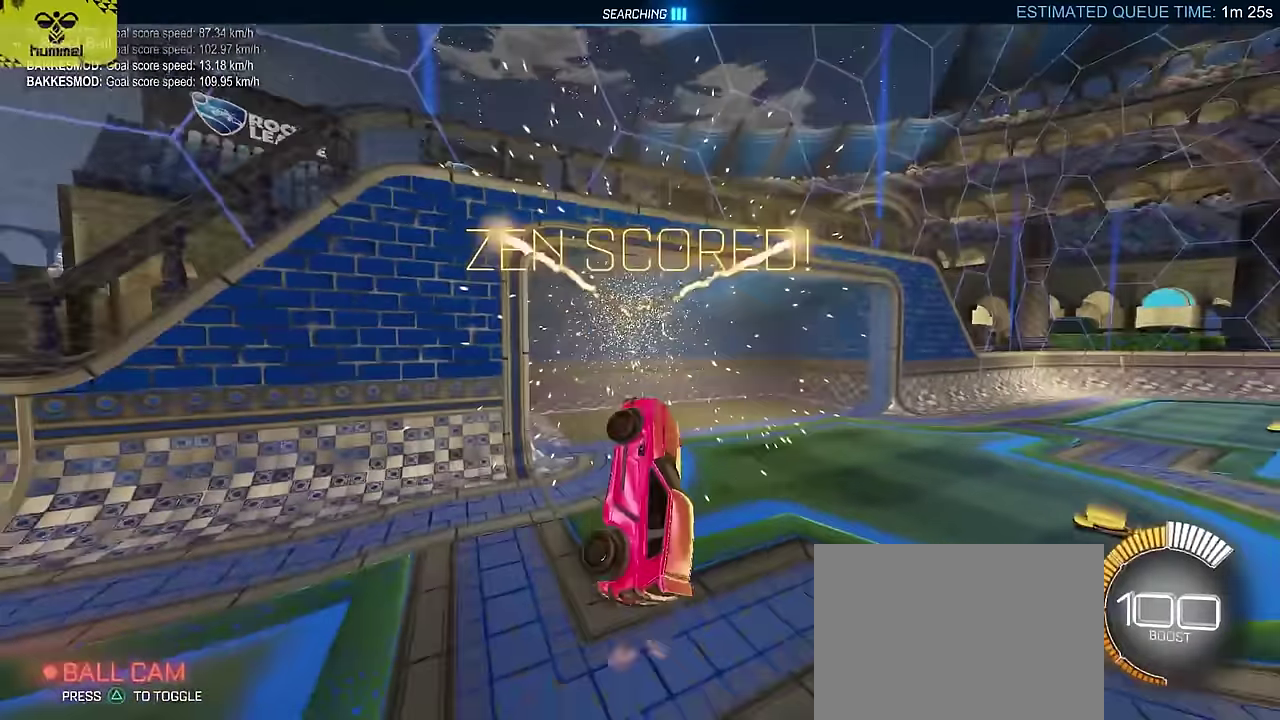
{"buttons": [], "left_stick": "center", "events": []}
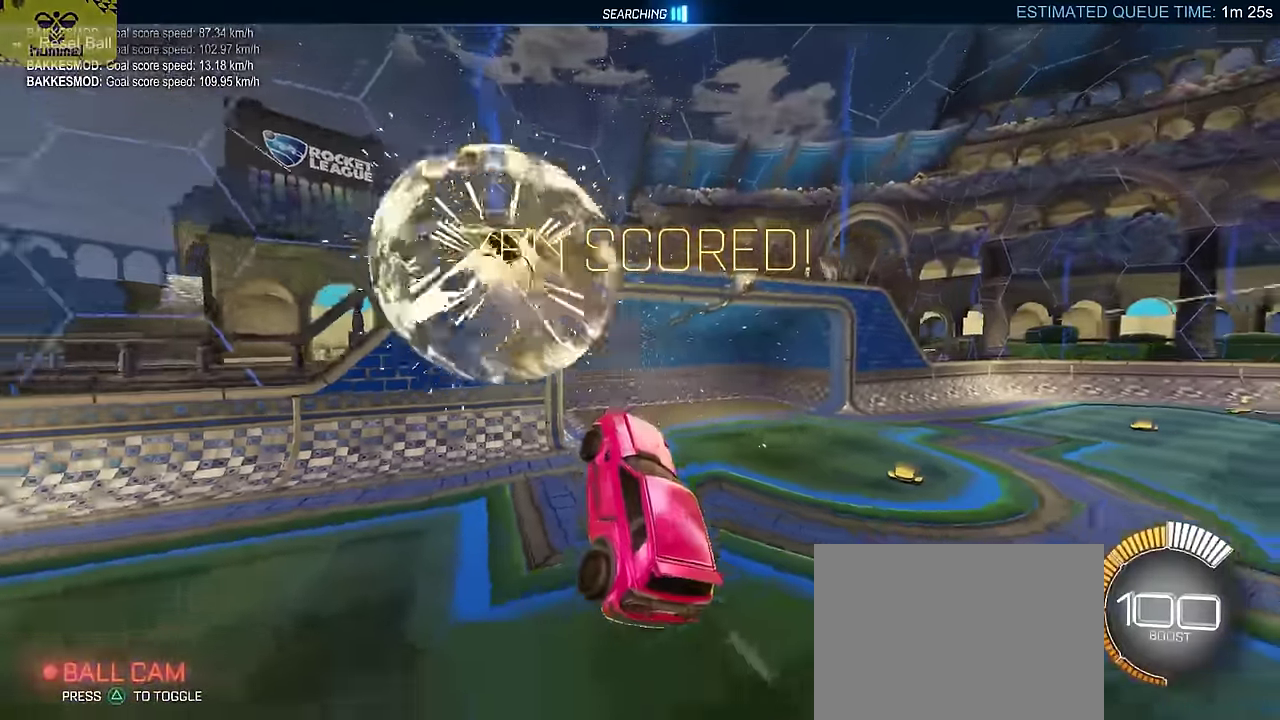
{"buttons": [], "left_stick": "center", "events": []}
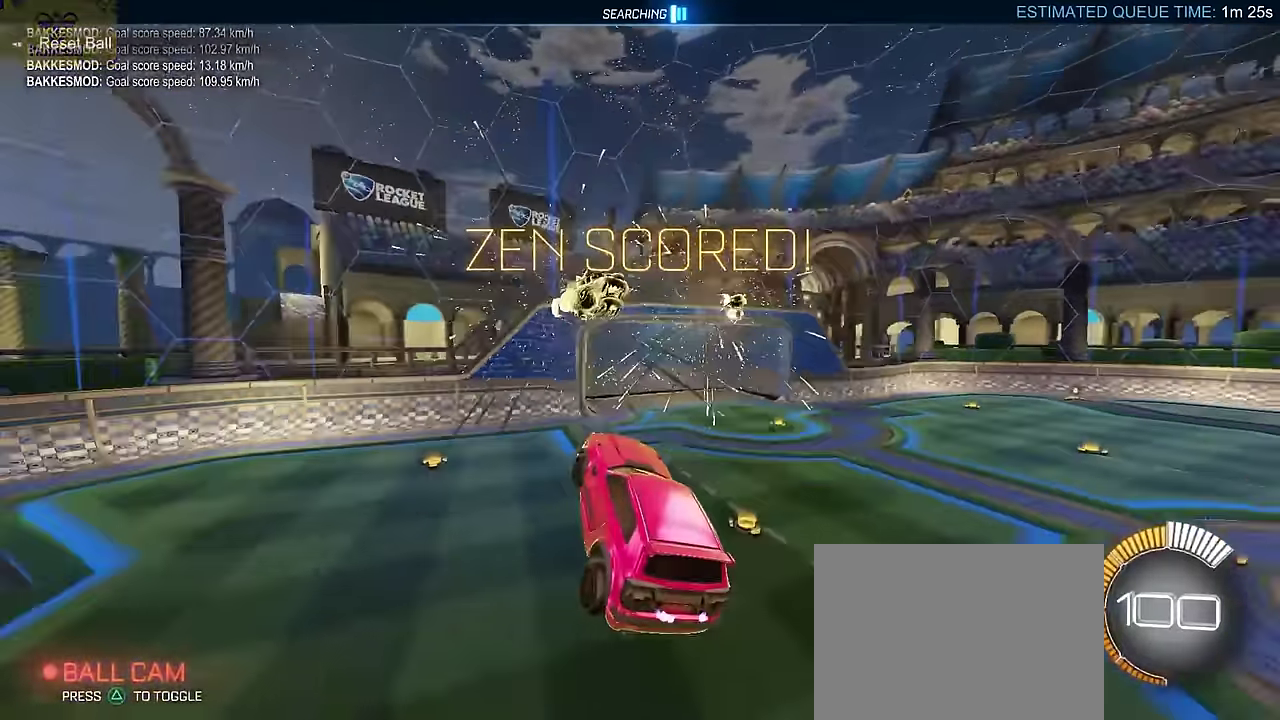
{"buttons": ["SQUARE"], "left_stick": "center", "events": [[250, "SQUARE", "down"]]}
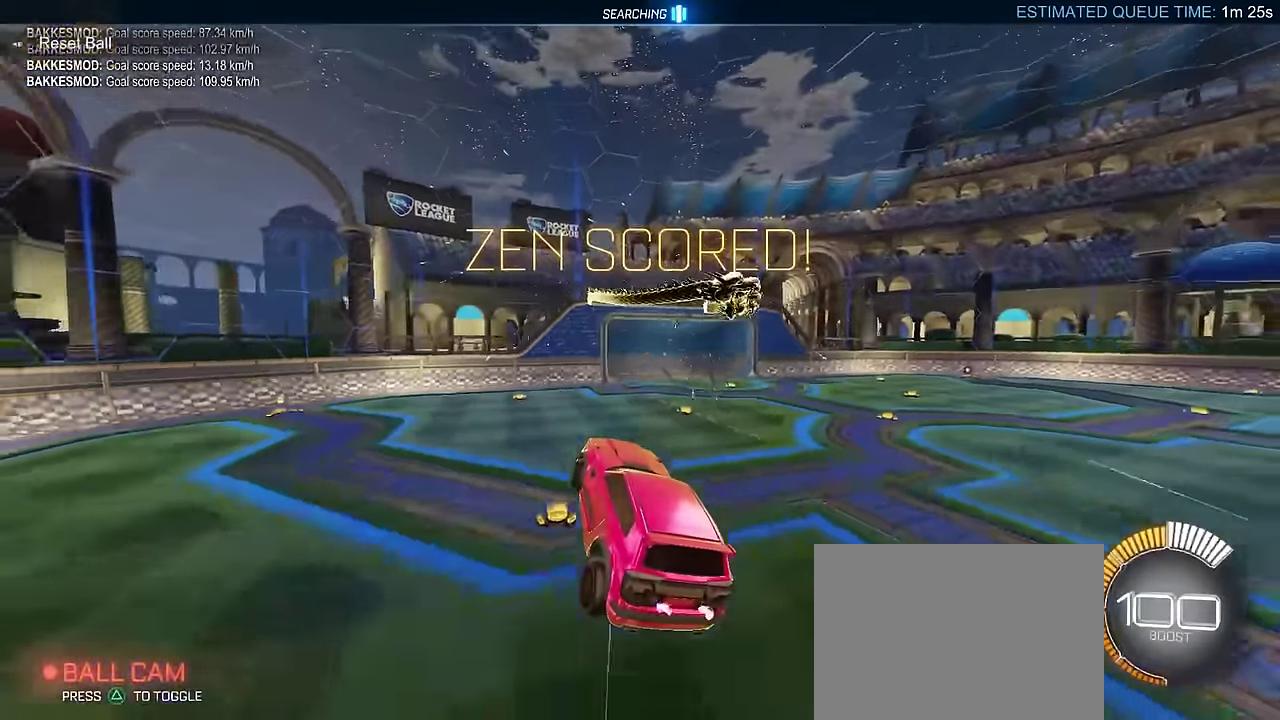
{"buttons": ["CROSS", "SQUARE"], "left_stick": "center", "events": [[467, "CROSS", "down"]]}
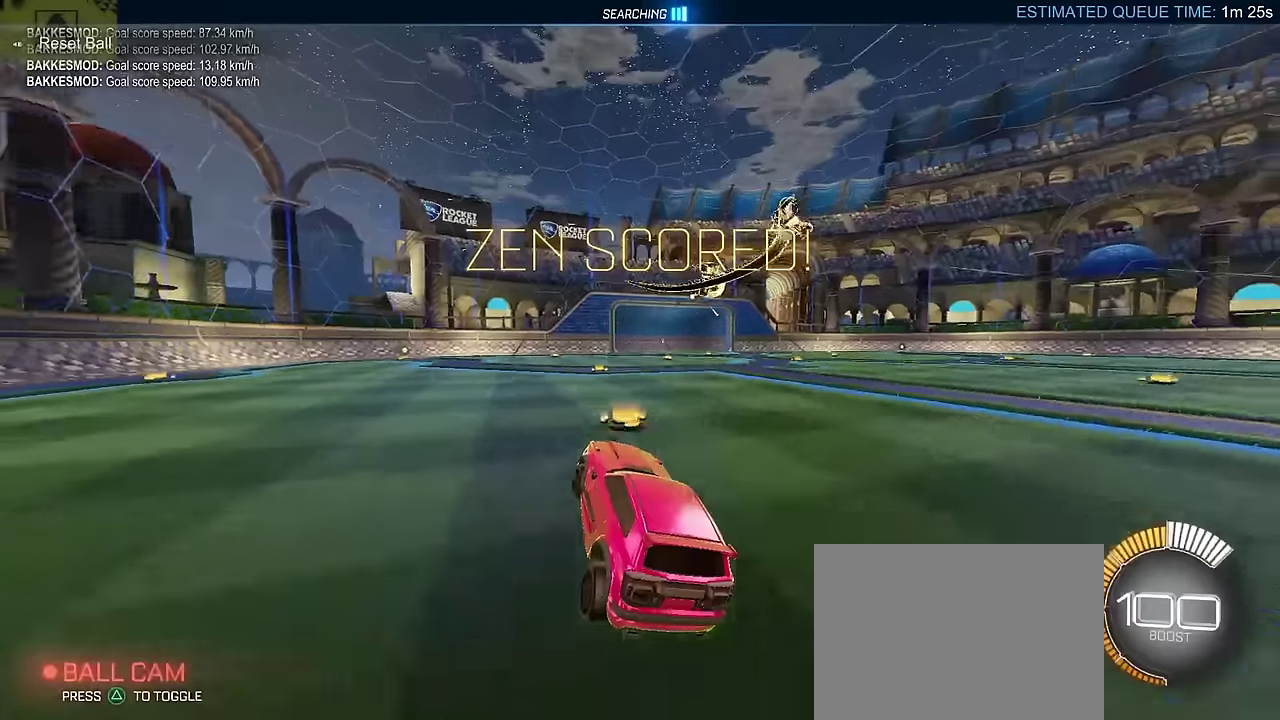
{"buttons": ["SQUARE"], "left_stick": "center", "events": [[83, "CROSS", "up"]]}